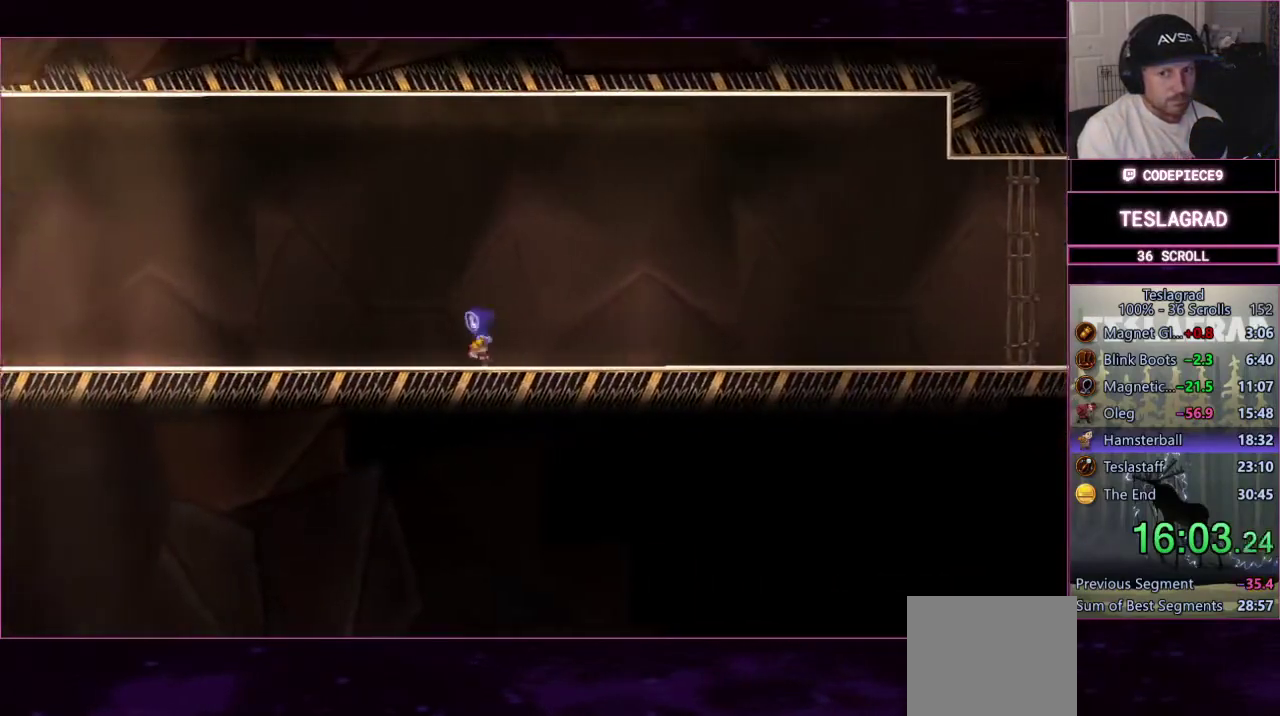
Gameplay with a controller (PlayStation layout); each line is a JSON object with the inputs held at the frame after it. "button_events" lists button changes between this image and that frame as [ms after this image, input, new state], when the widget could be followed in between (sticks are given only as held states). This document gives stick clicks only as held states, not as events. Not read: L1 R1 R3 right_stick.
{"buttons": [], "left_stick": "left"}
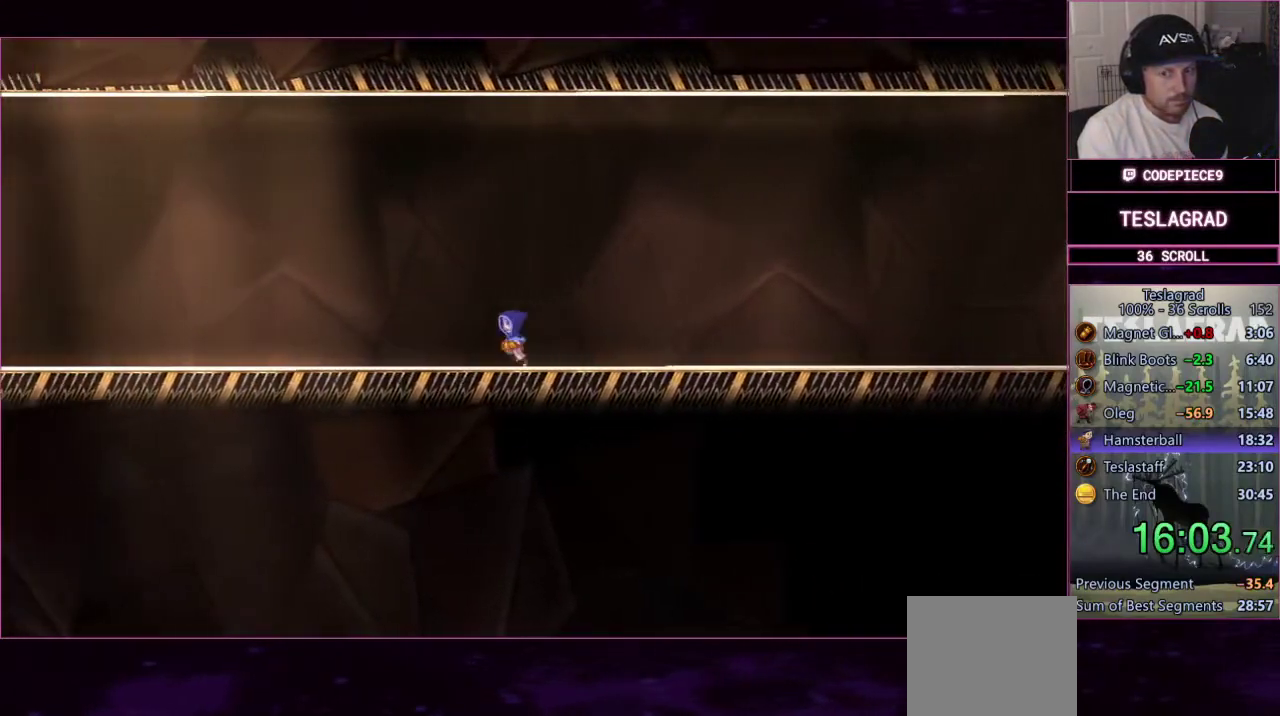
{"buttons": ["SQUARE"], "left_stick": "left", "button_events": [[33, "SQUARE", "down"], [100, "SQUARE", "up"], [200, "SQUARE", "down"], [267, "SQUARE", "up"], [367, "SQUARE", "down"], [433, "SQUARE", "up"], [500, "SQUARE", "down"]]}
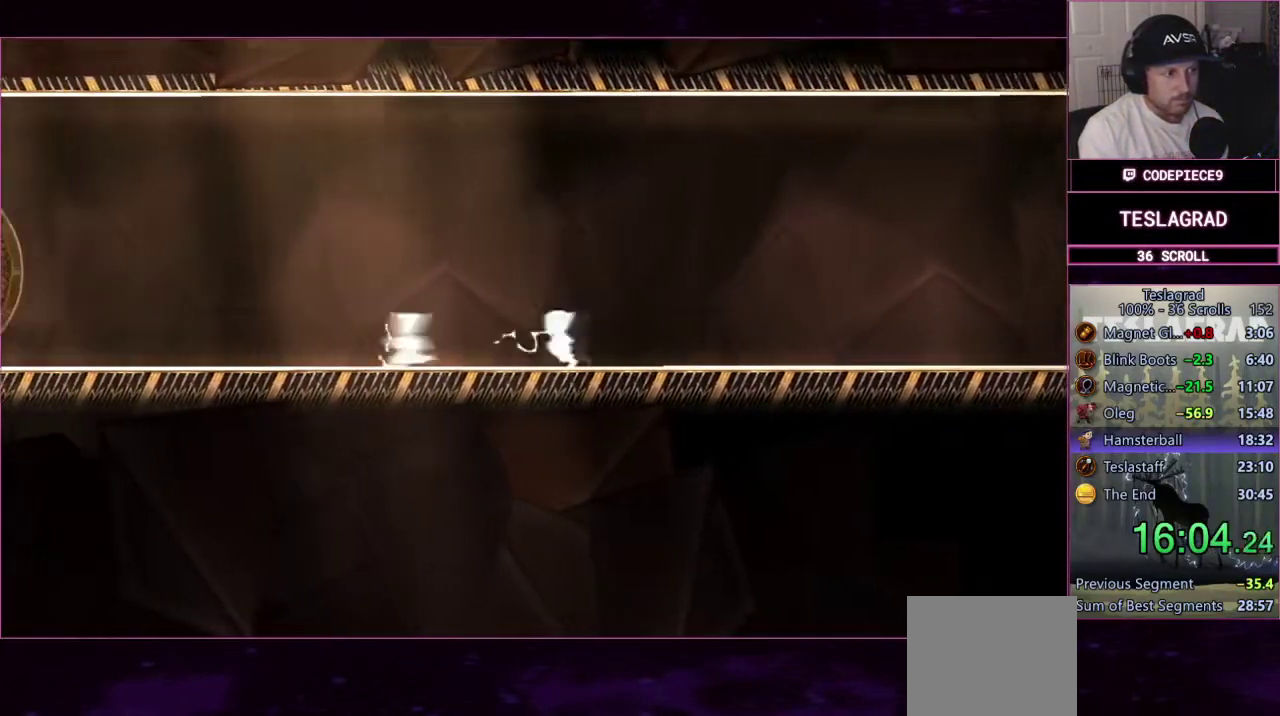
{"buttons": [], "left_stick": "left", "button_events": [[100, "SQUARE", "up"], [167, "SQUARE", "down"], [267, "SQUARE", "up"], [333, "SQUARE", "down"], [500, "SQUARE", "up"]]}
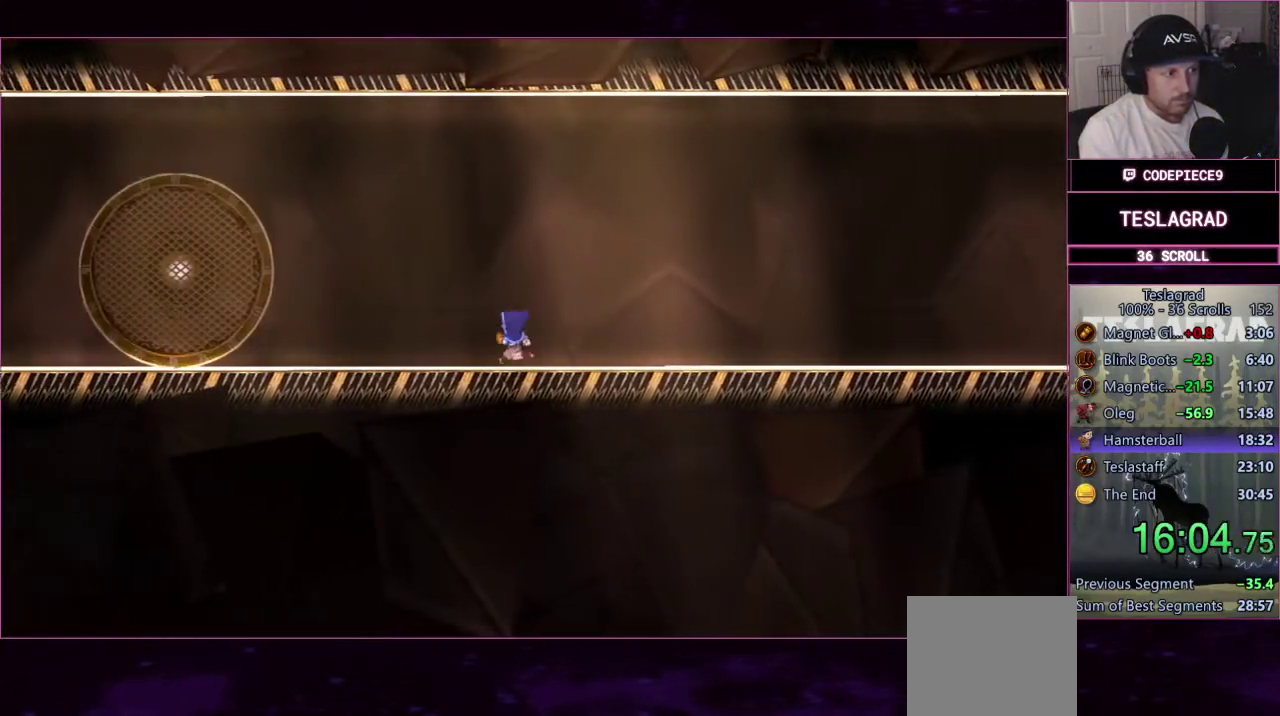
{"buttons": ["CROSS"], "left_stick": "left", "button_events": [[267, "CROSS", "down"]]}
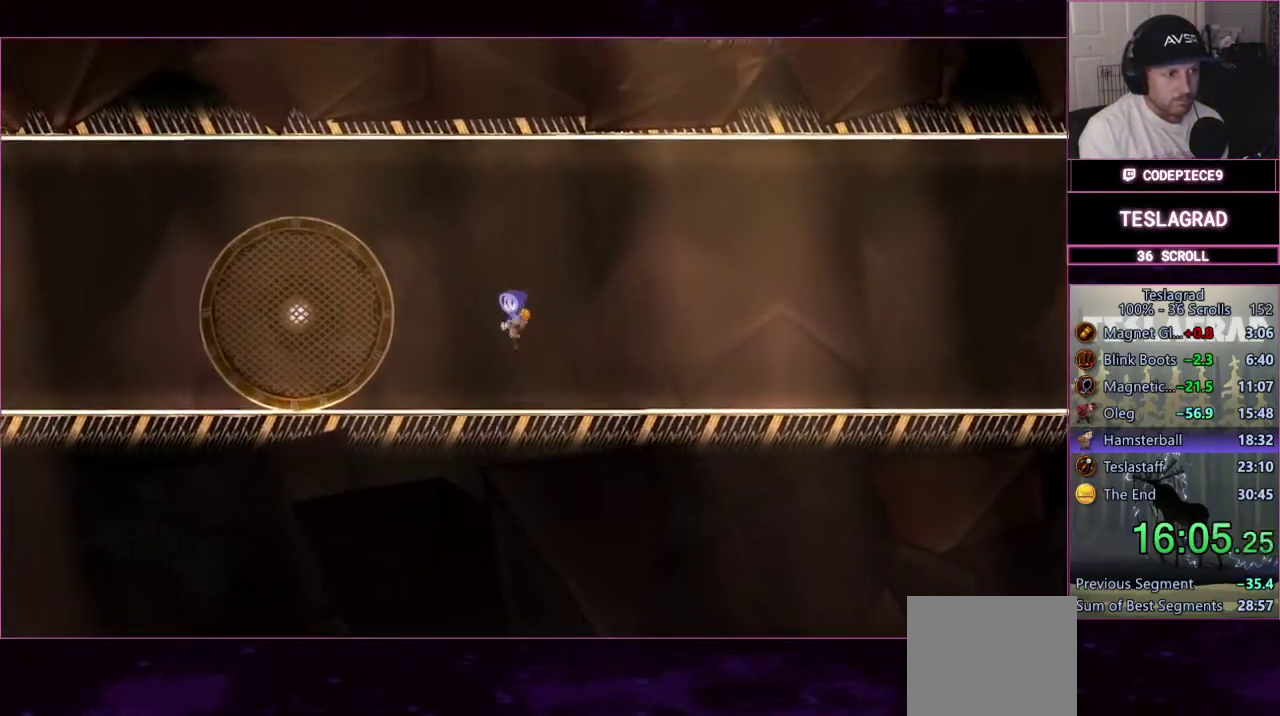
{"buttons": [], "left_stick": "left", "button_events": [[167, "CROSS", "up"], [167, "SQUARE", "down"], [267, "SQUARE", "up"]]}
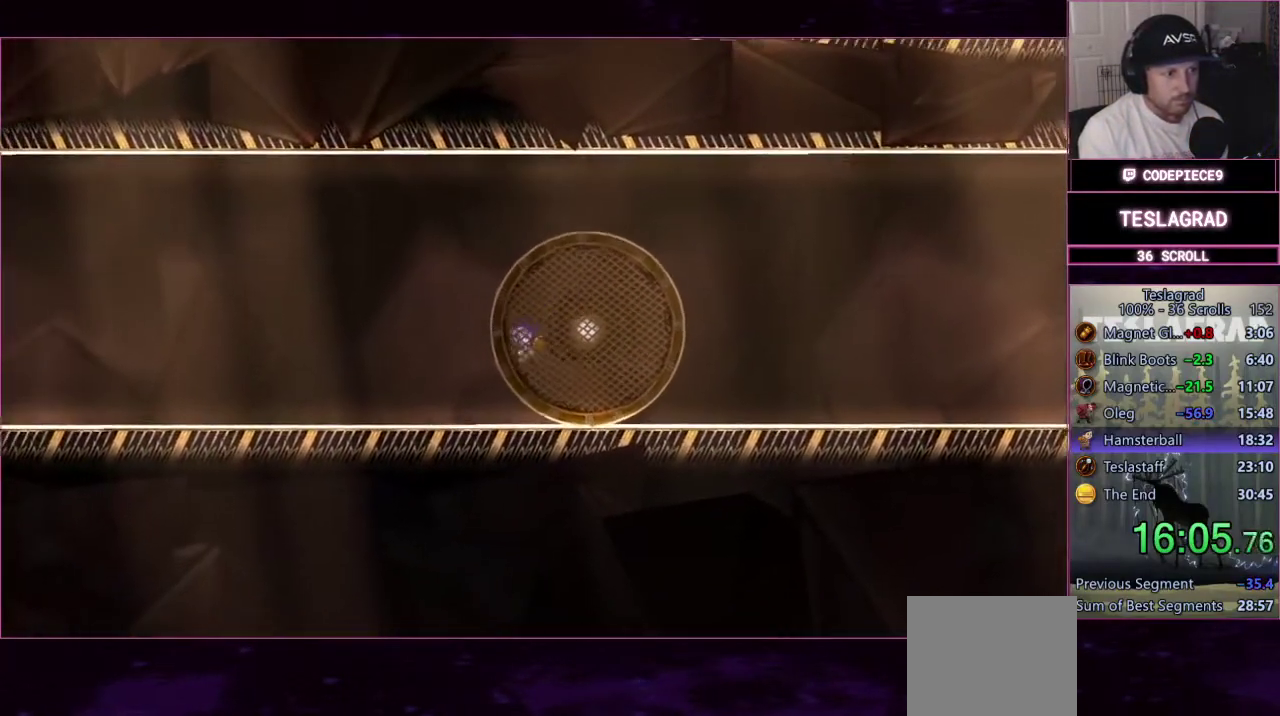
{"buttons": [], "left_stick": "left", "button_events": []}
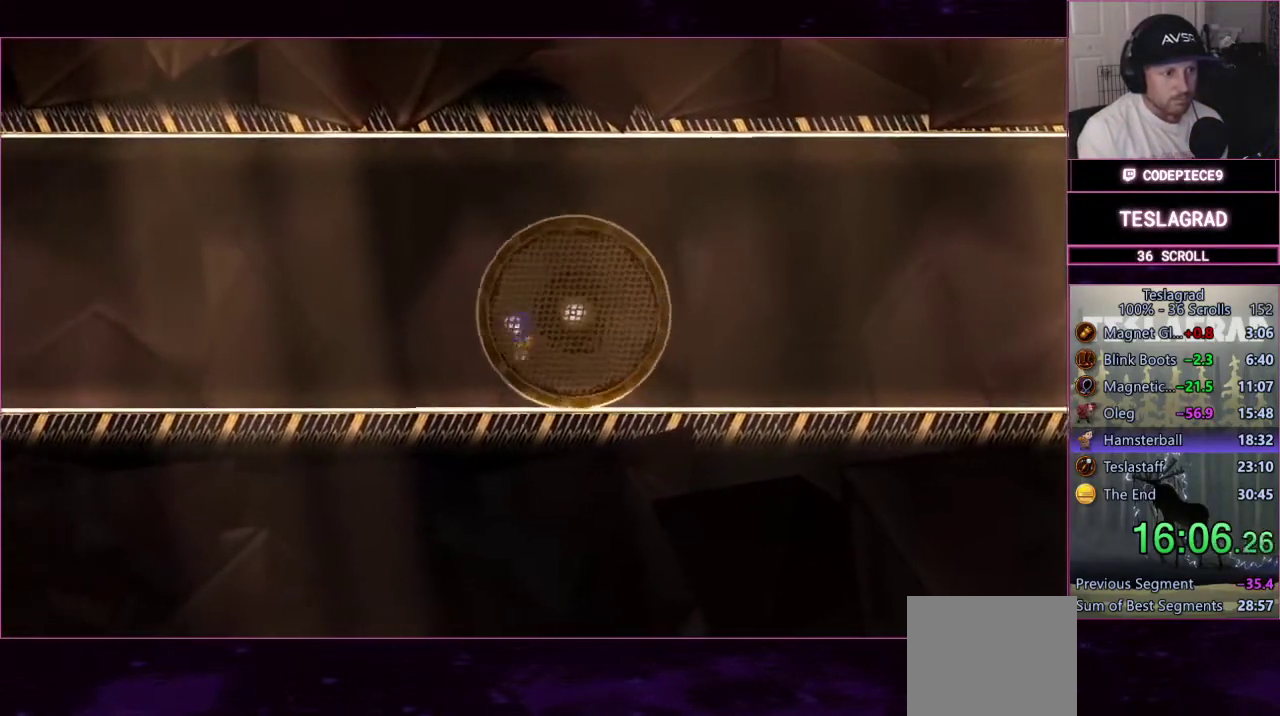
{"buttons": [], "left_stick": "left", "button_events": []}
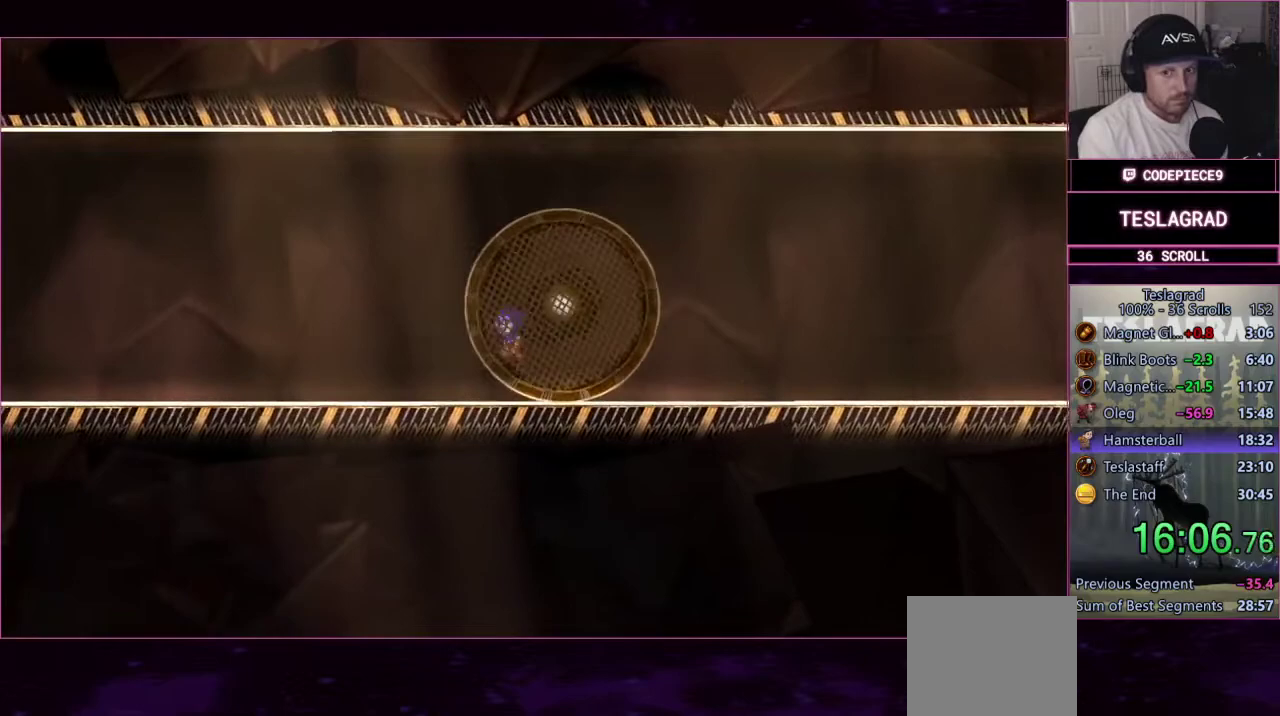
{"buttons": [], "left_stick": "left", "button_events": []}
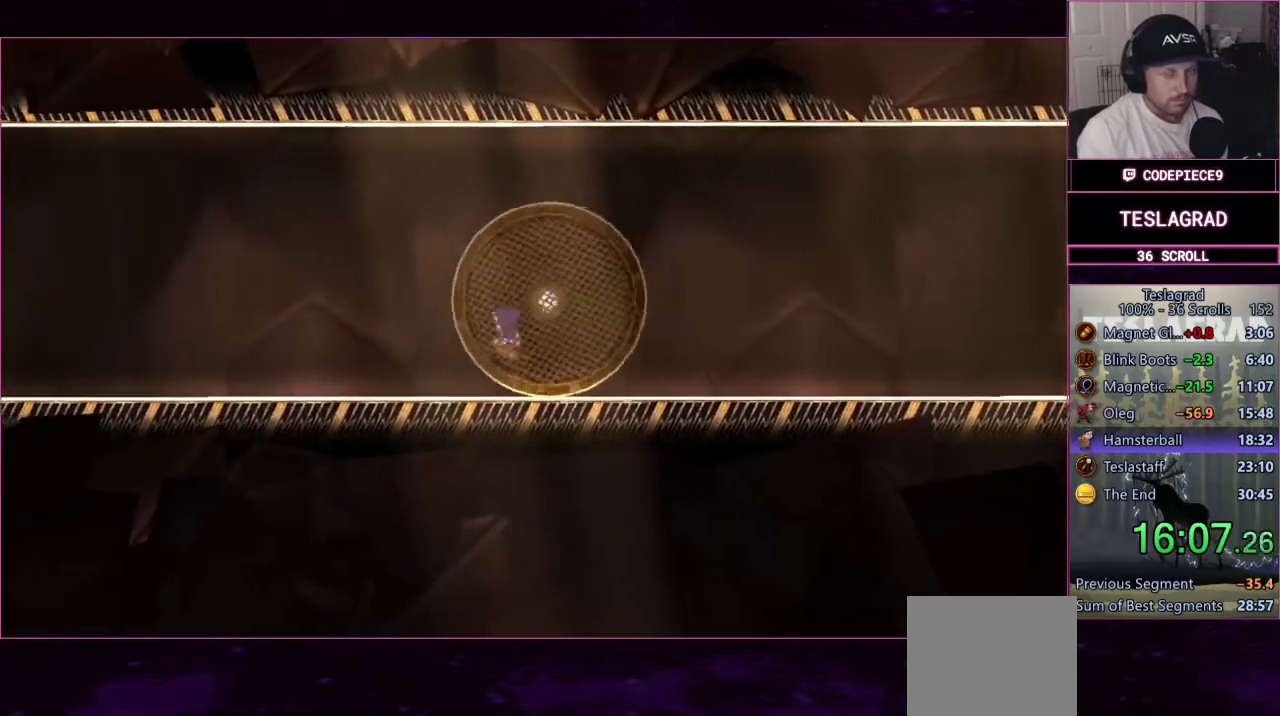
{"buttons": [], "left_stick": "left", "button_events": []}
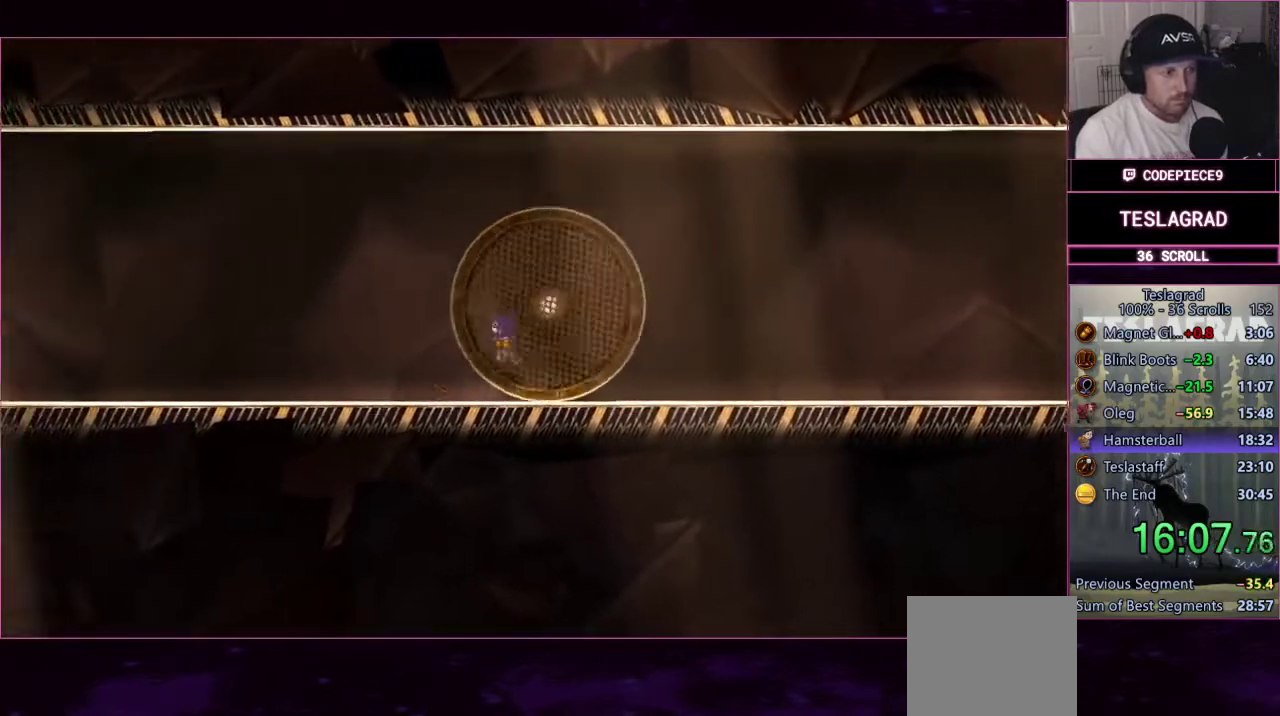
{"buttons": [], "left_stick": "left", "button_events": []}
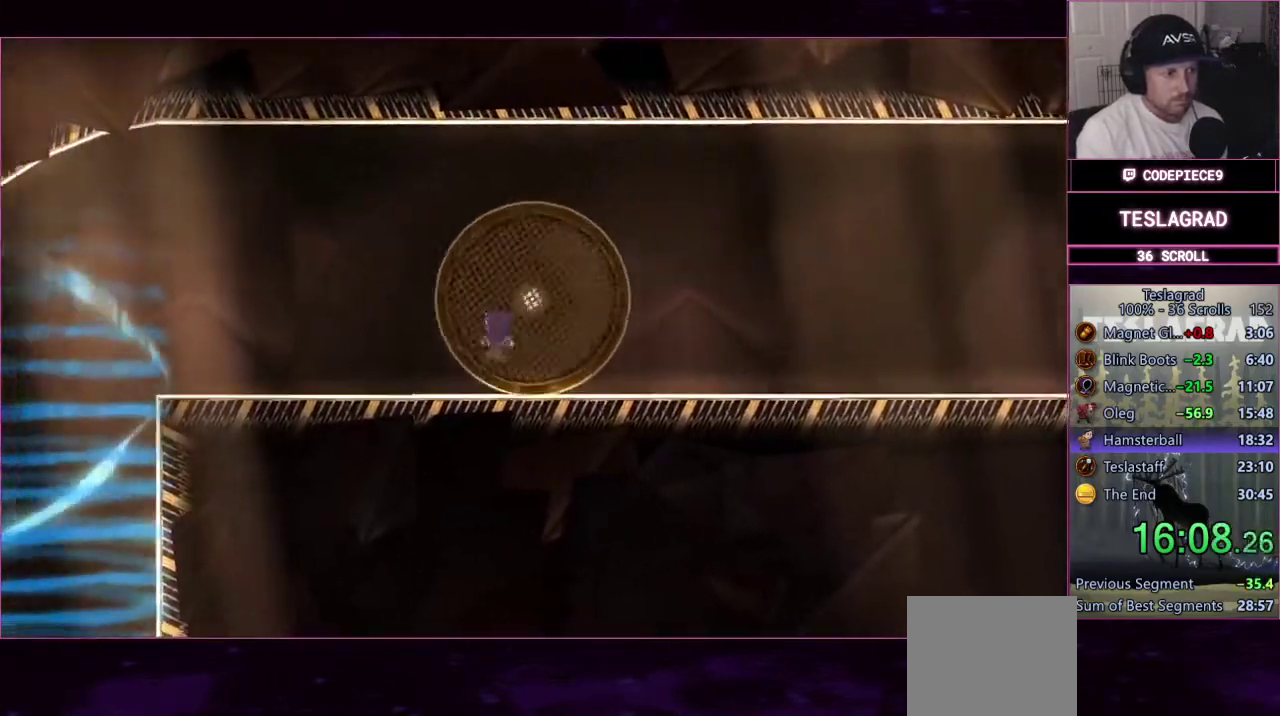
{"buttons": [], "left_stick": "left", "button_events": []}
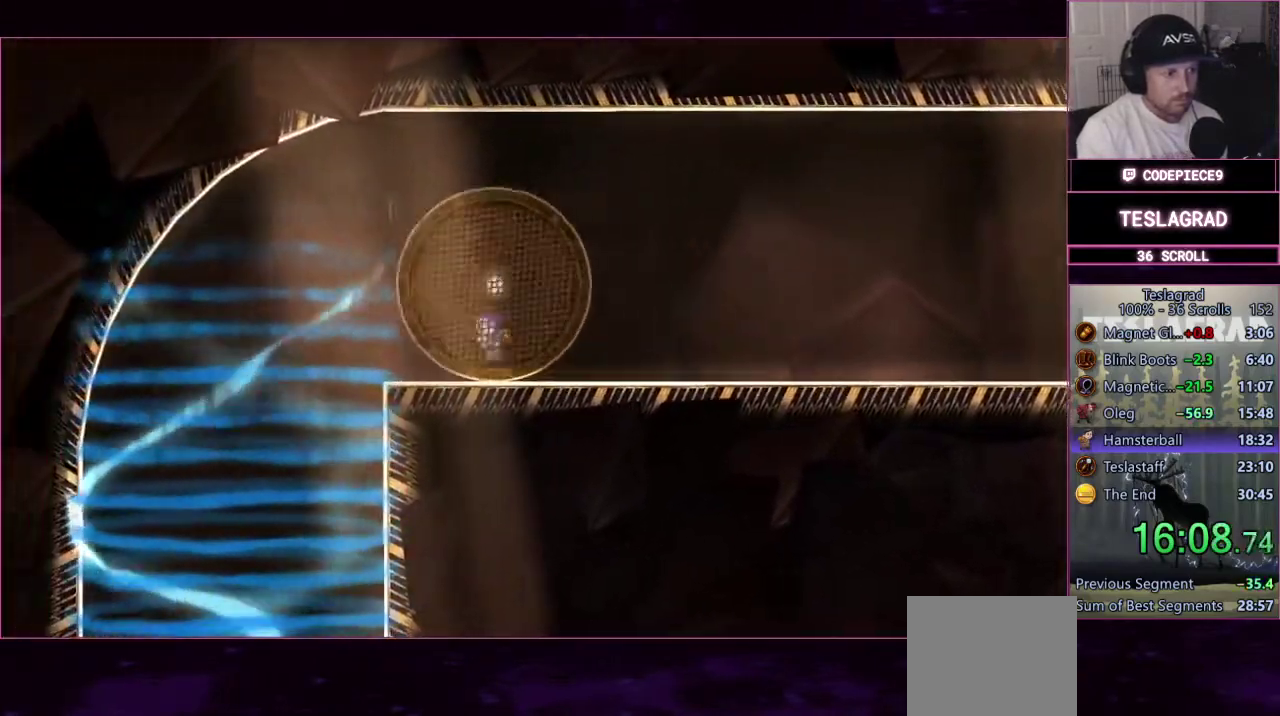
{"buttons": [], "left_stick": "right", "button_events": []}